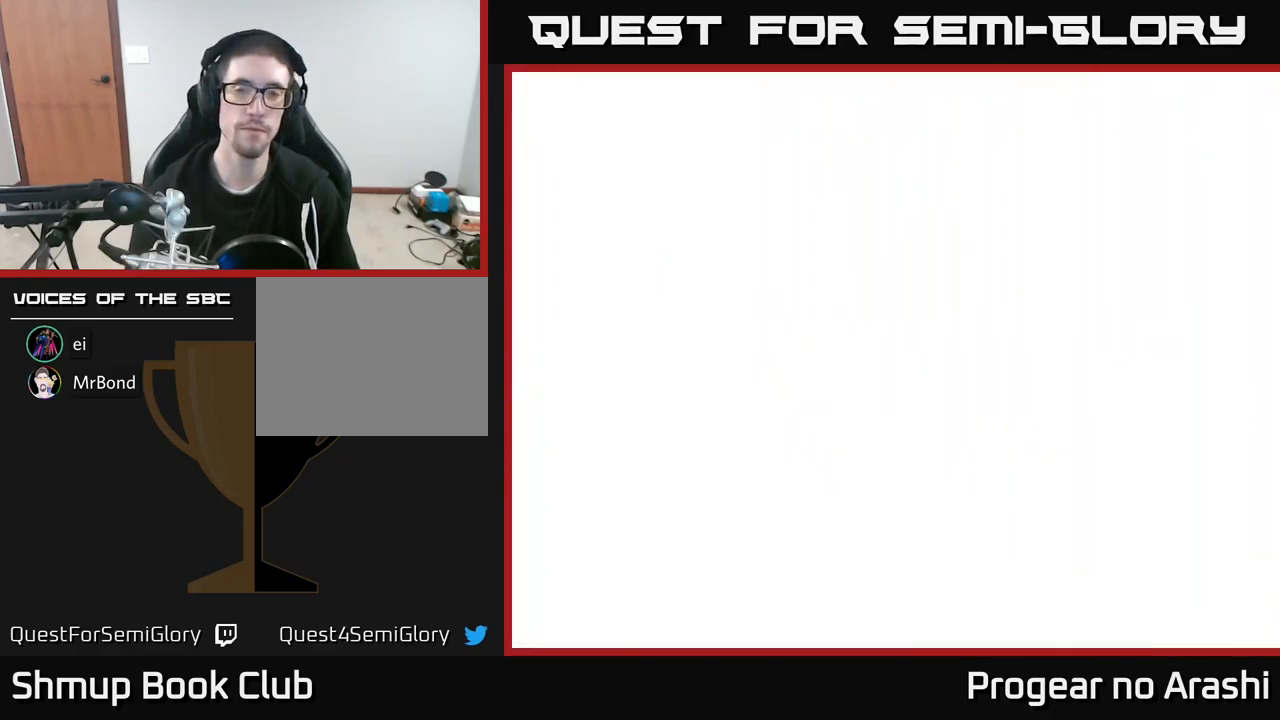
Gameplay with a controller (Xbox layout); each line is a JSON object with the inputs held at the frame after it. "events" lists button and stick changes between this image and that frame as [ms after this image, input, new state], when the widget could be followed in between. Not read: R3 right_stick.
{"buttons": [], "left_stick": "center", "events": [[17, "X", "down"], [33, "A", "up"], [167, "X", "up"]]}
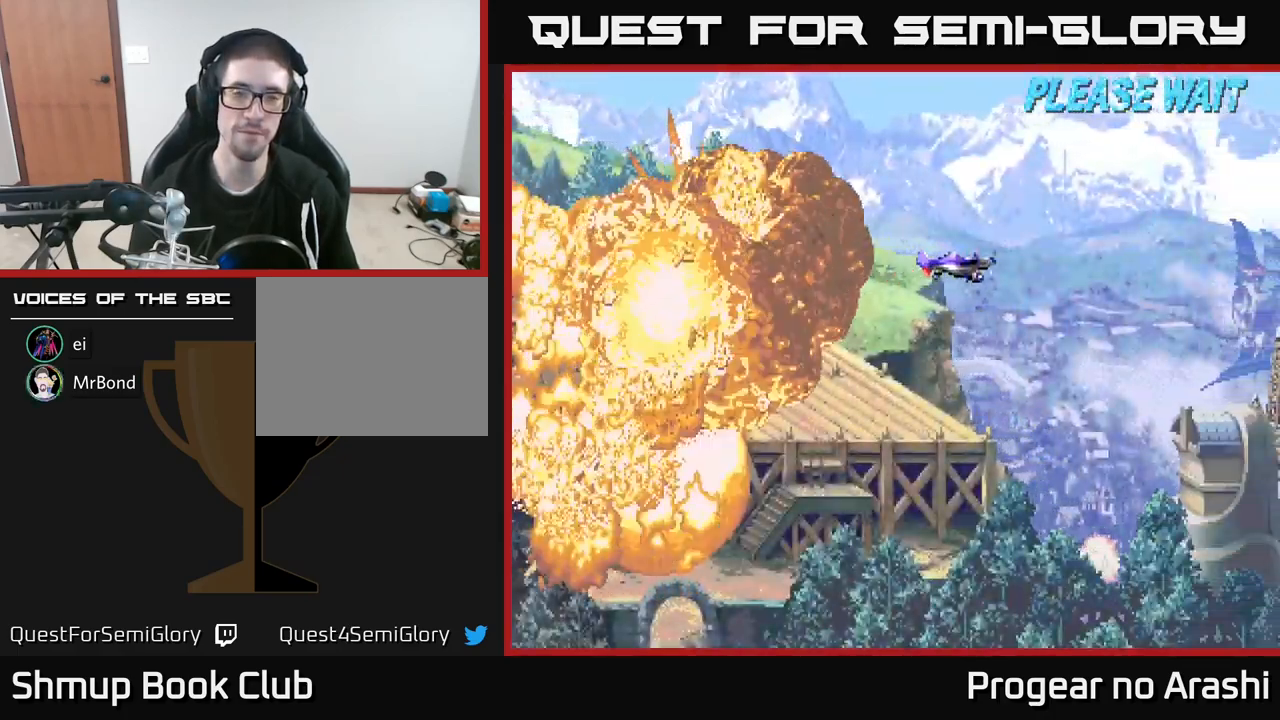
{"buttons": ["DPAD_DOWN", "DPAD_RIGHT"], "left_stick": "center", "events": [[200, "DPAD_RIGHT", "down"], [350, "DPAD_DOWN", "down"], [417, "DPAD_RIGHT", "up"], [483, "DPAD_RIGHT", "down"]]}
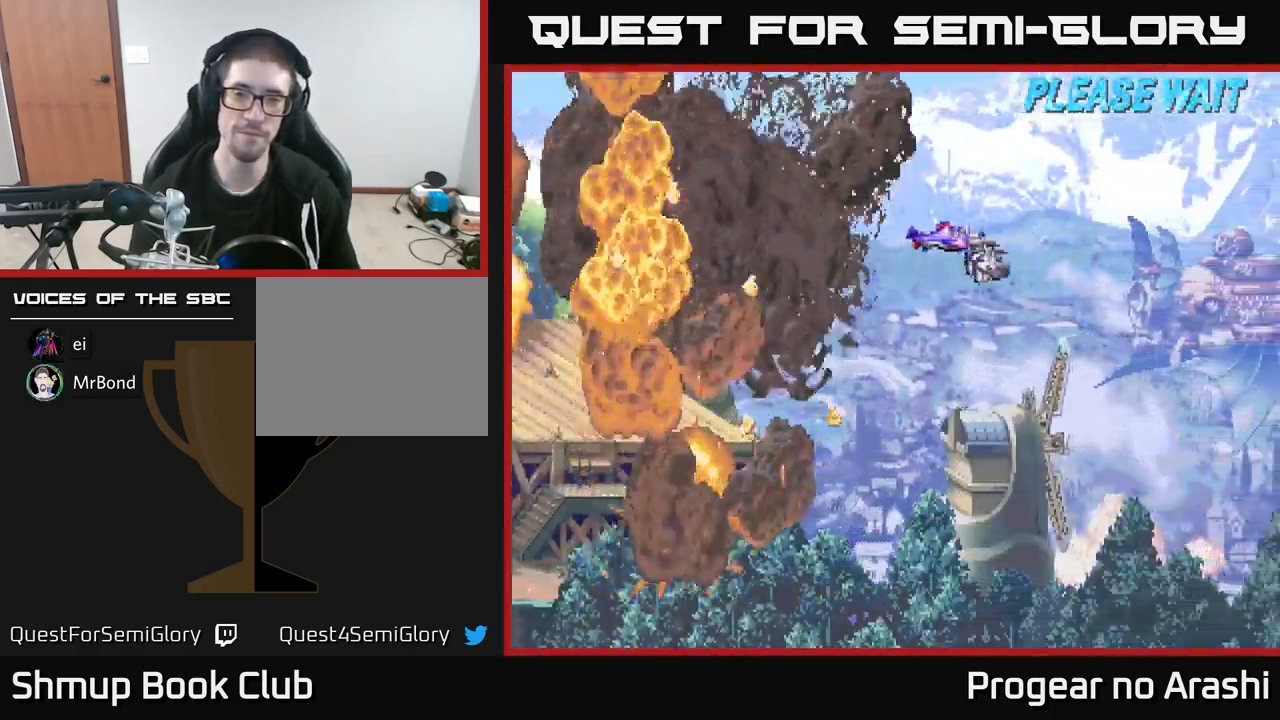
{"buttons": ["DPAD_RIGHT"], "left_stick": "center", "events": [[50, "DPAD_DOWN", "up"], [100, "DPAD_RIGHT", "up"], [500, "DPAD_RIGHT", "down"]]}
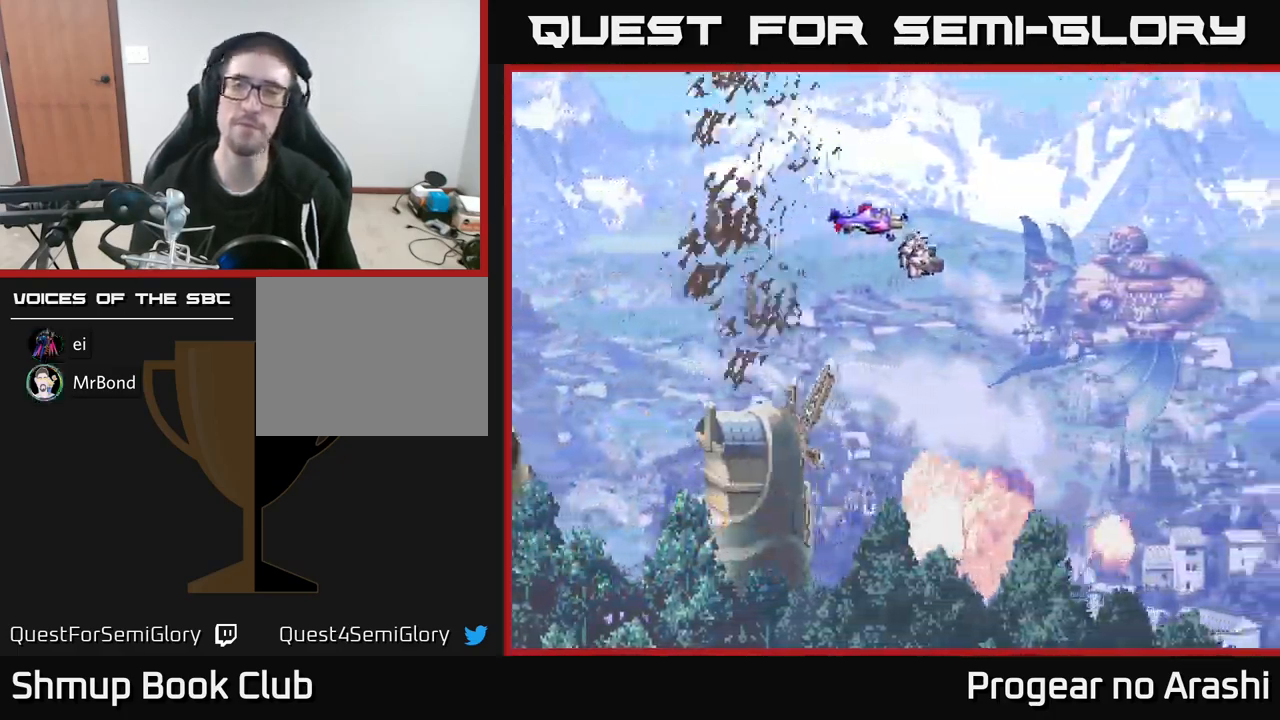
{"buttons": [], "left_stick": "center", "events": [[317, "DPAD_RIGHT", "up"]]}
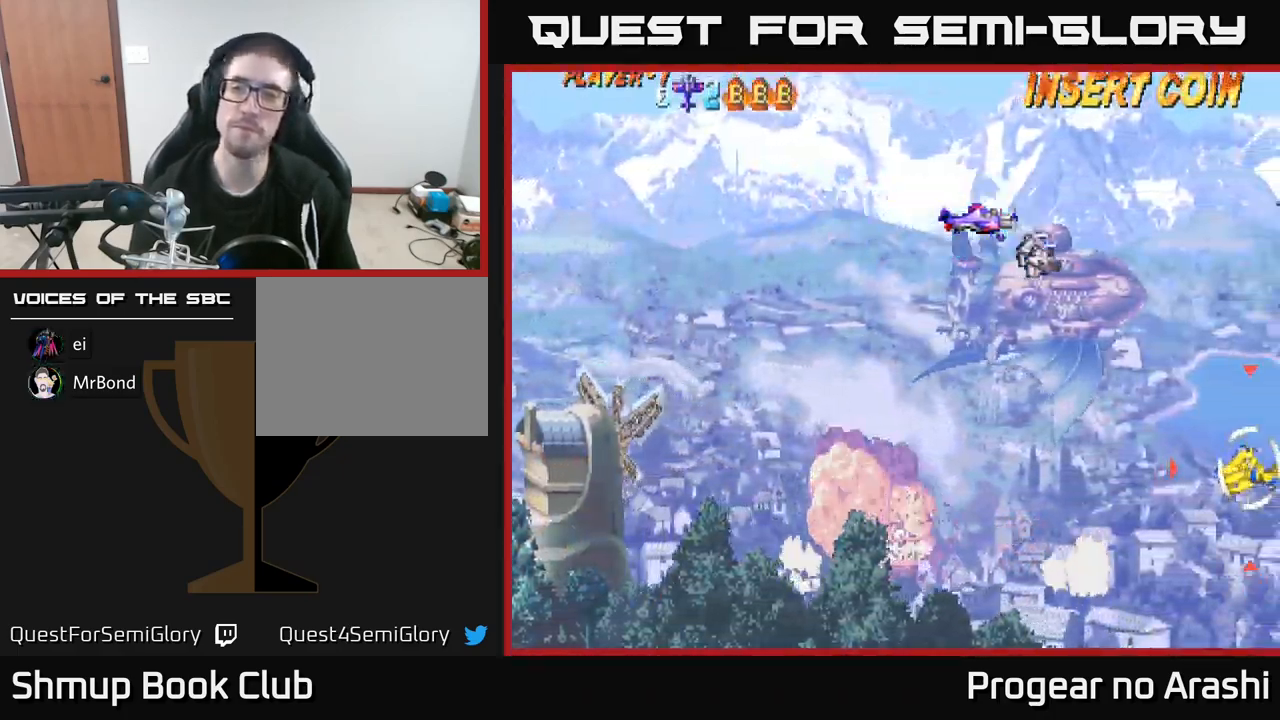
{"buttons": [], "left_stick": "center", "events": [[167, "DPAD_DOWN", "down"], [367, "DPAD_LEFT", "down"], [433, "DPAD_LEFT", "up"], [483, "DPAD_DOWN", "up"]]}
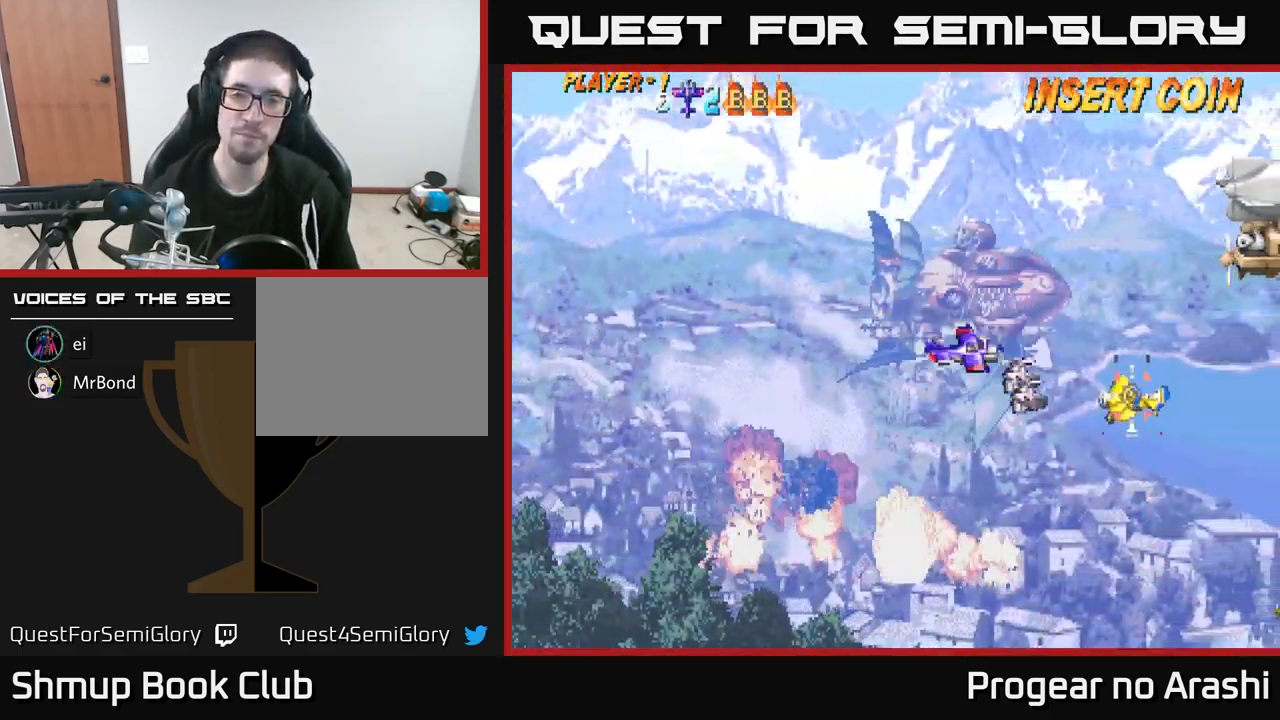
{"buttons": ["DPAD_UP", "DPAD_RIGHT"], "left_stick": "center", "events": [[17, "DPAD_UP", "down"], [233, "DPAD_RIGHT", "down"]]}
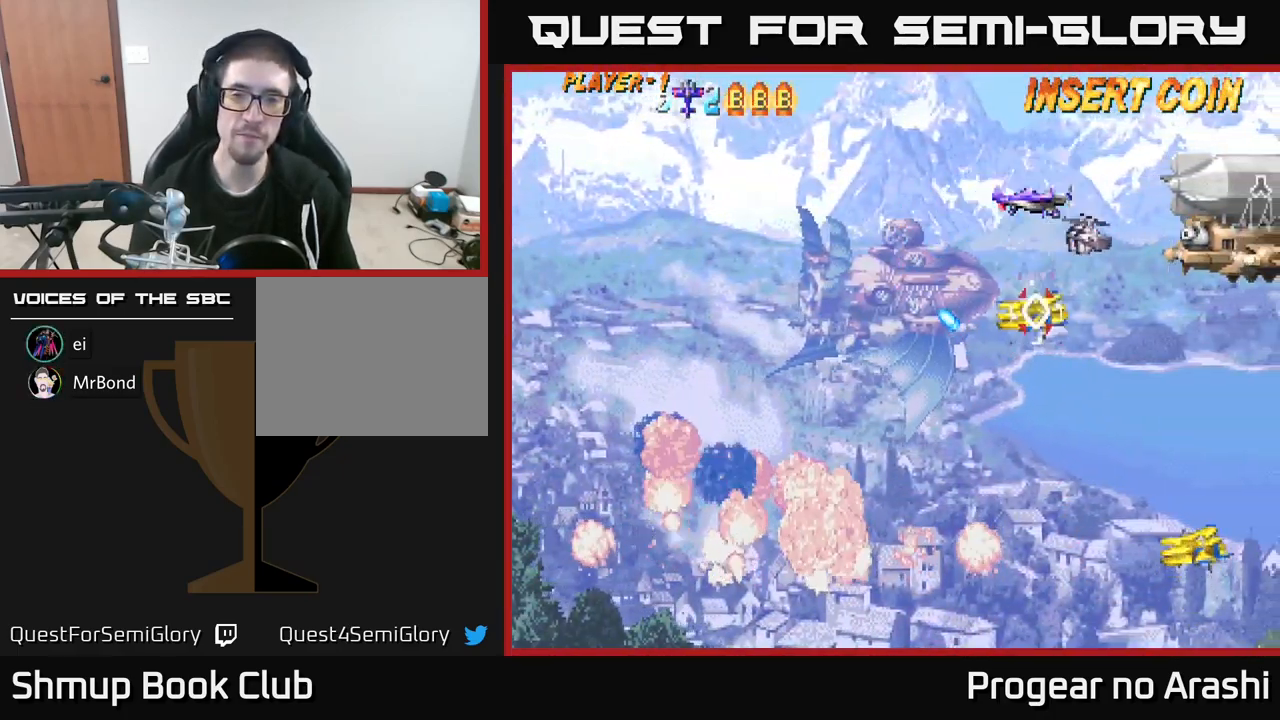
{"buttons": ["X", "DPAD_DOWN", "DPAD_LEFT"], "left_stick": "center", "events": [[67, "DPAD_RIGHT", "up"], [100, "DPAD_LEFT", "down"], [117, "DPAD_UP", "up"], [483, "DPAD_DOWN", "down"], [500, "X", "down"]]}
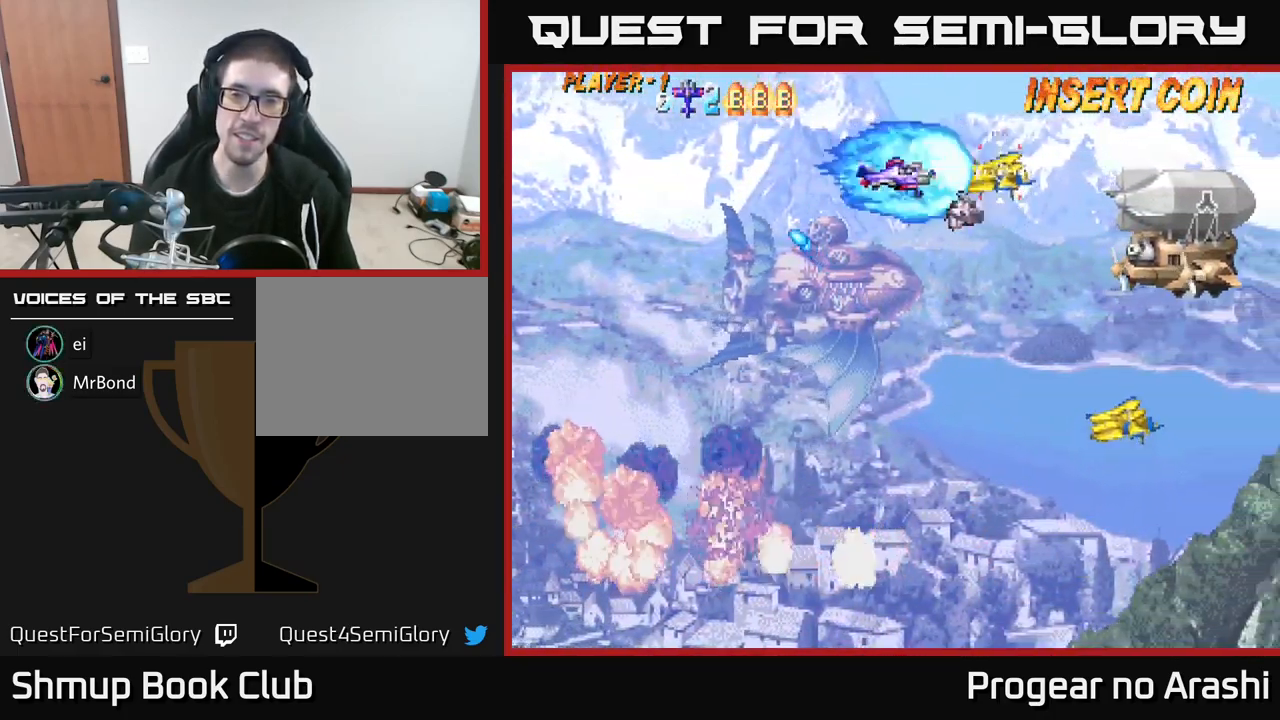
{"buttons": ["DPAD_DOWN"], "left_stick": "center", "events": [[17, "DPAD_LEFT", "up"], [283, "X", "up"]]}
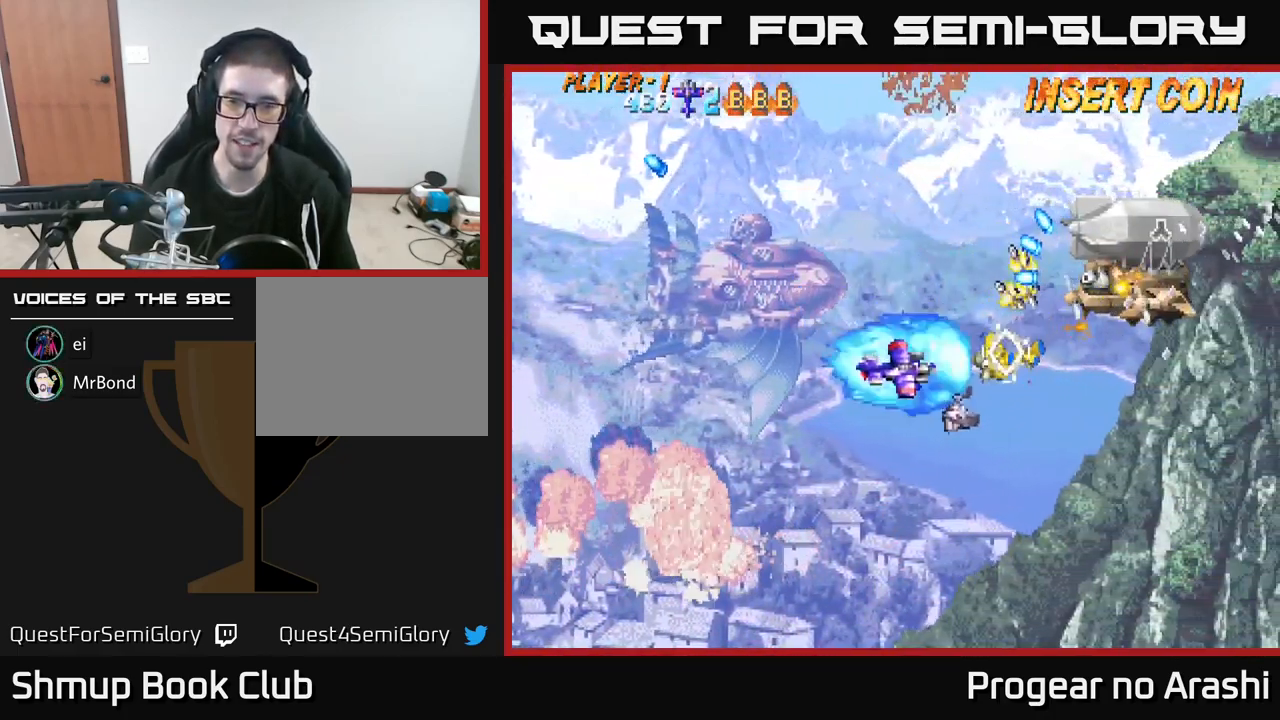
{"buttons": [], "left_stick": "center", "events": [[483, "DPAD_DOWN", "up"]]}
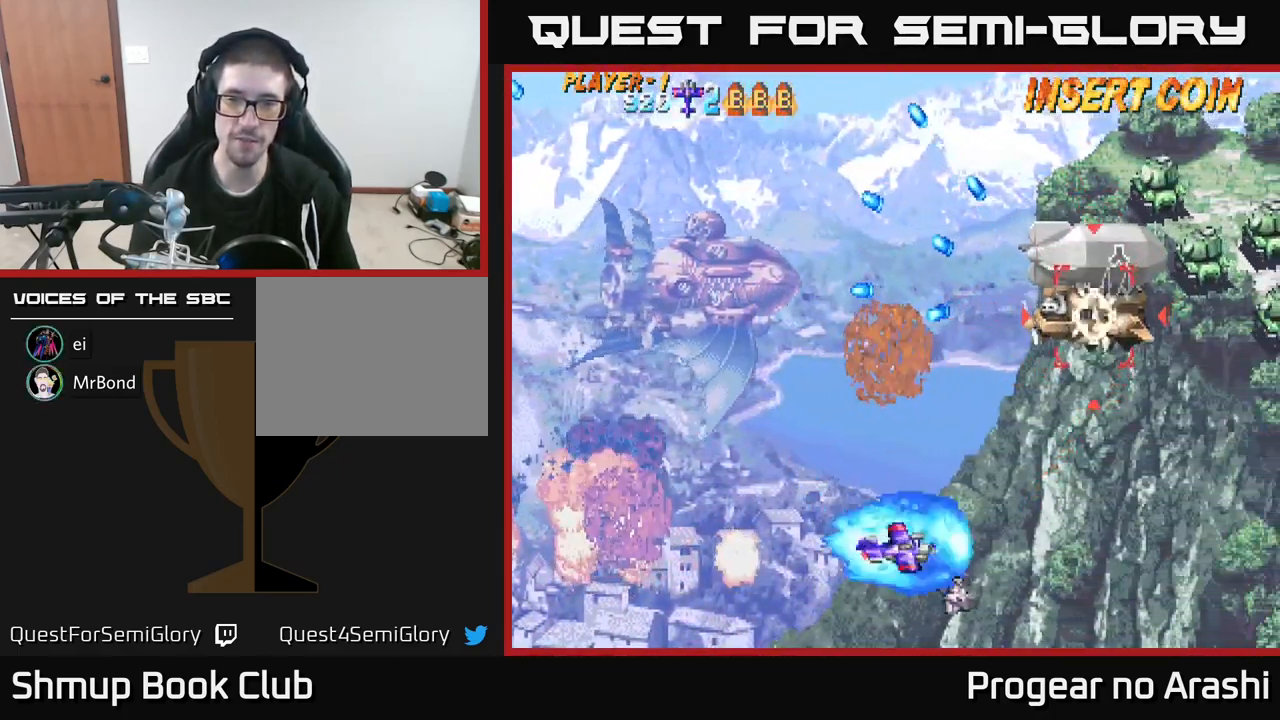
{"buttons": ["DPAD_UP", "DPAD_LEFT"], "left_stick": "center", "events": [[67, "DPAD_UP", "down"], [83, "DPAD_RIGHT", "down"], [334, "DPAD_RIGHT", "up"], [417, "DPAD_LEFT", "down"]]}
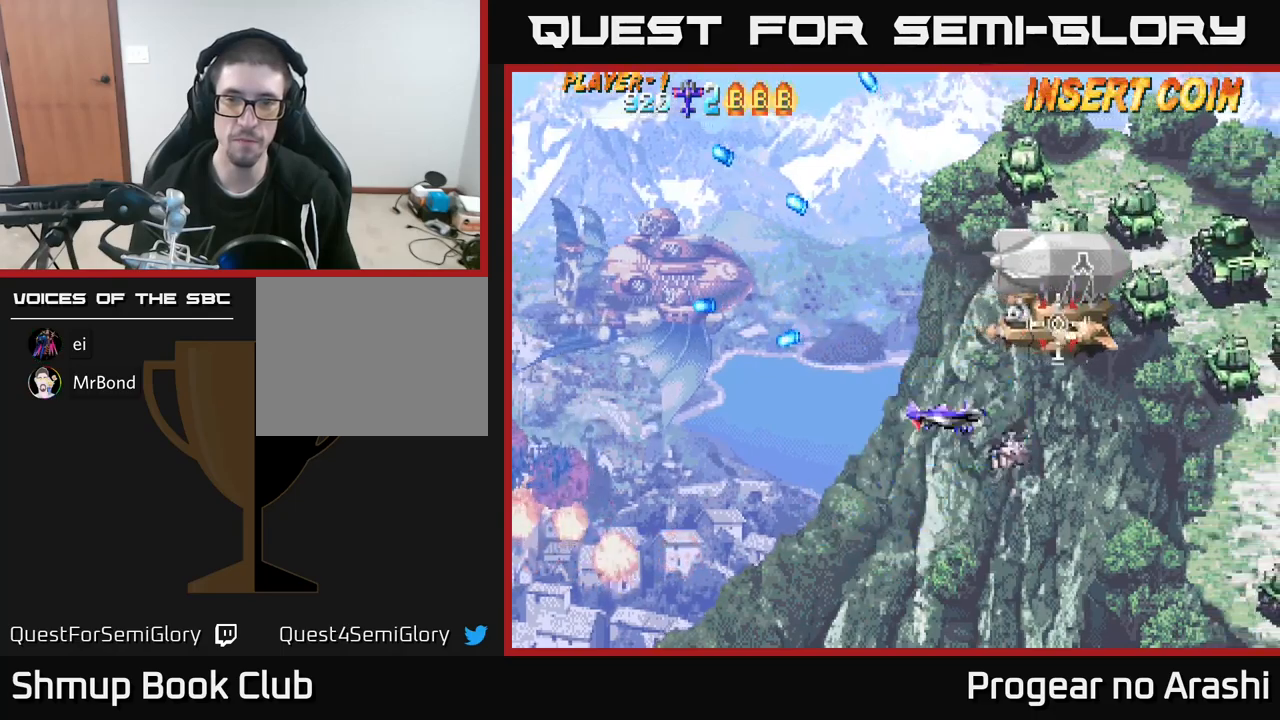
{"buttons": [], "left_stick": "center", "events": [[184, "DPAD_LEFT", "up"], [284, "DPAD_LEFT", "down"], [417, "DPAD_UP", "up"], [434, "DPAD_LEFT", "up"]]}
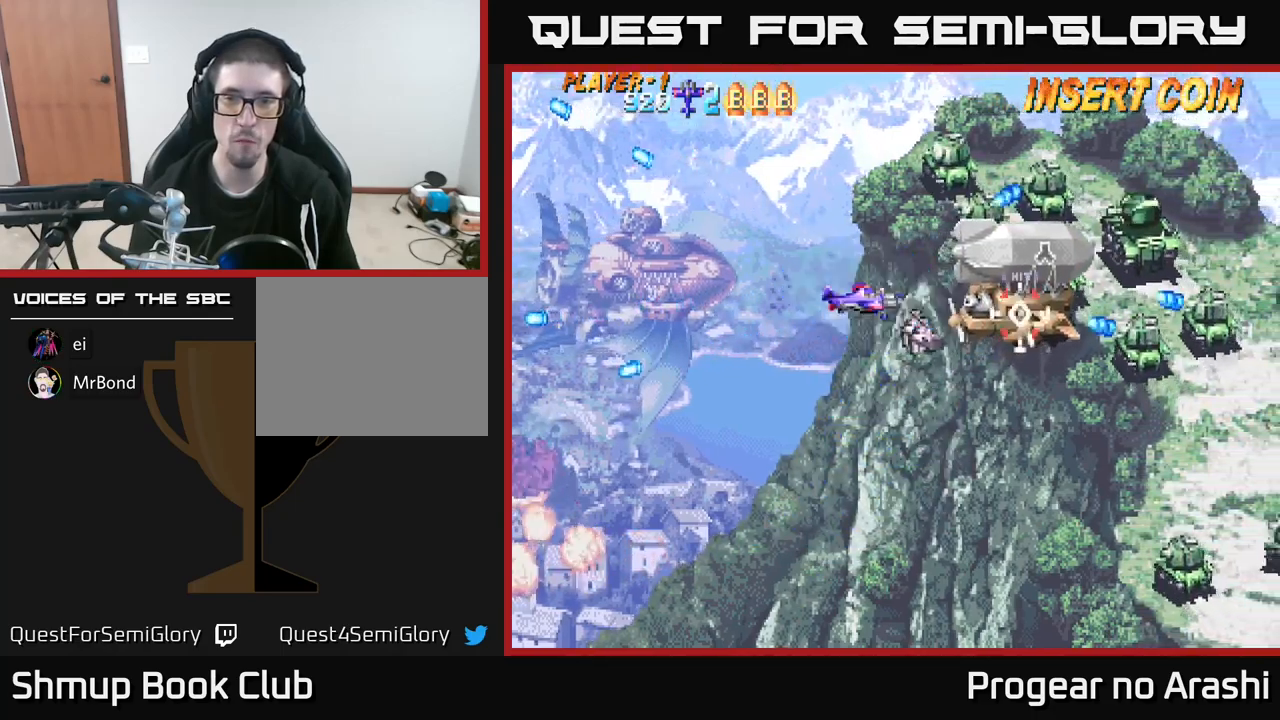
{"buttons": ["X", "DPAD_DOWN", "DPAD_LEFT"], "left_stick": "center", "events": [[317, "DPAD_LEFT", "down"], [334, "DPAD_UP", "down"], [334, "X", "down"], [450, "DPAD_UP", "up"], [500, "DPAD_DOWN", "down"]]}
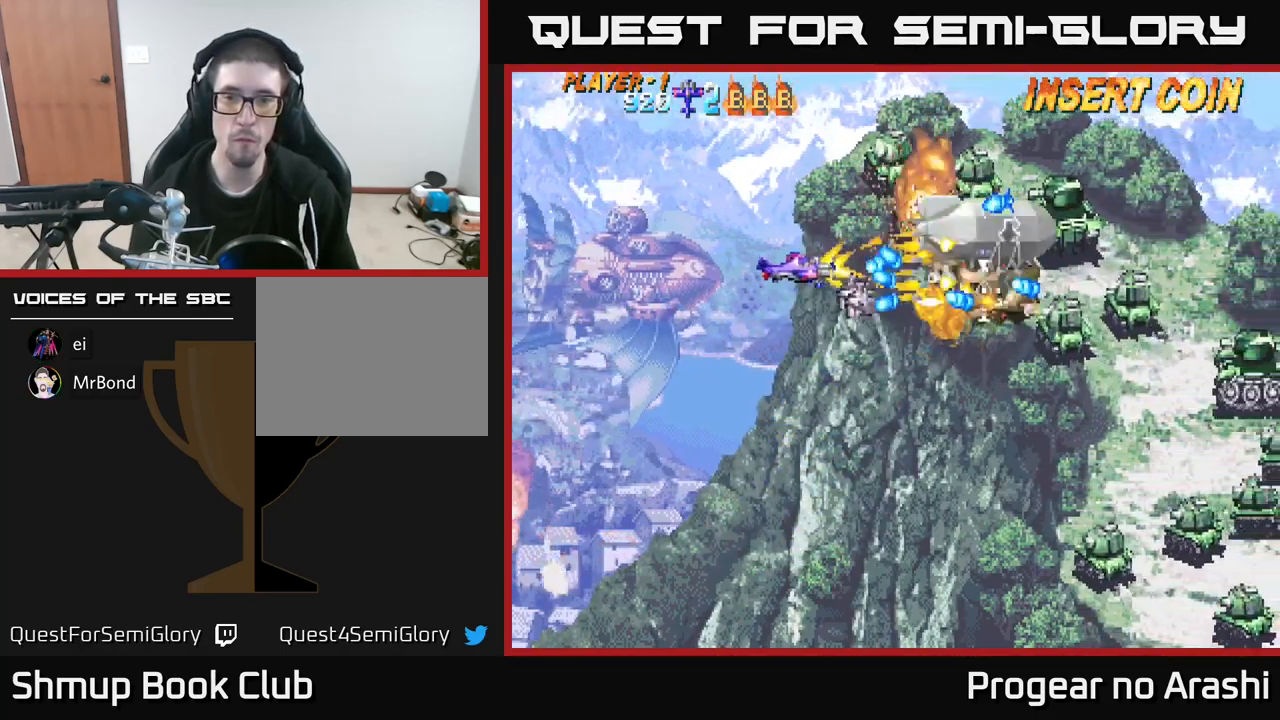
{"buttons": ["X", "DPAD_UP"], "left_stick": "center", "events": [[67, "DPAD_LEFT", "up"], [100, "DPAD_DOWN", "up"], [100, "DPAD_LEFT", "down"], [284, "DPAD_UP", "down"], [384, "DPAD_LEFT", "up"]]}
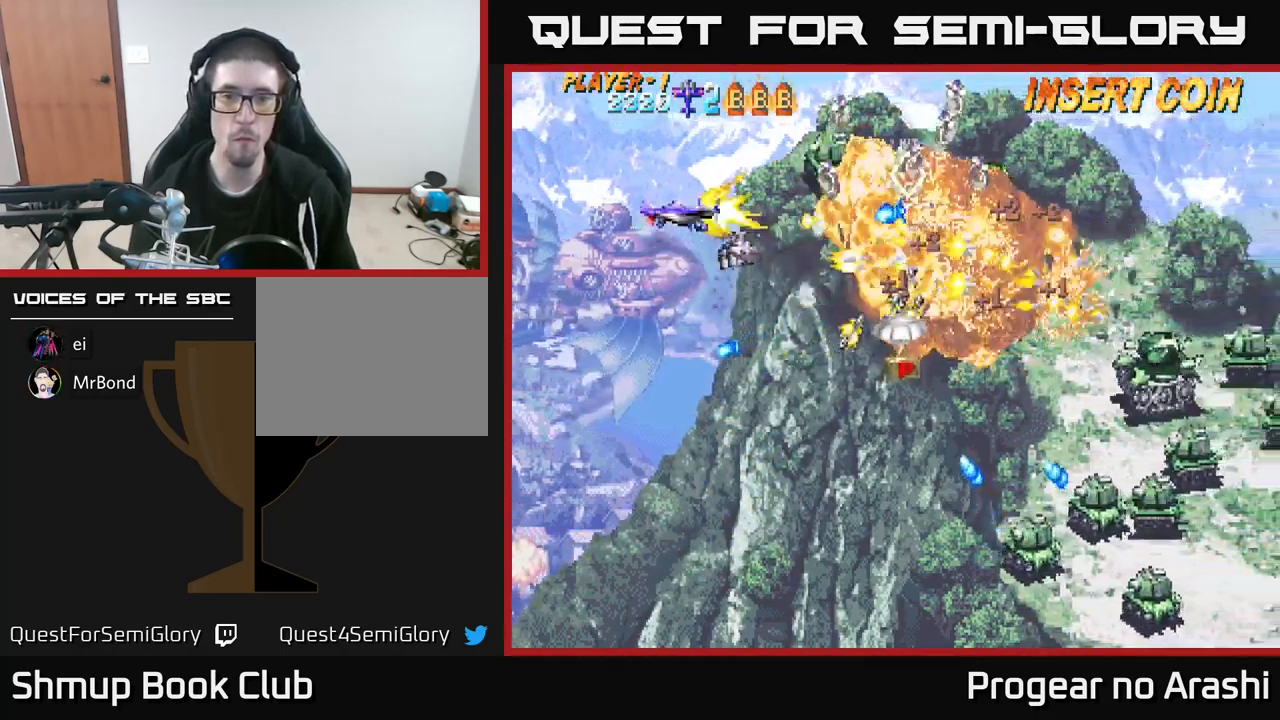
{"buttons": ["A", "DPAD_DOWN"], "left_stick": "center", "events": [[167, "DPAD_UP", "up"], [184, "DPAD_DOWN", "down"], [234, "A", "down"], [284, "X", "up"]]}
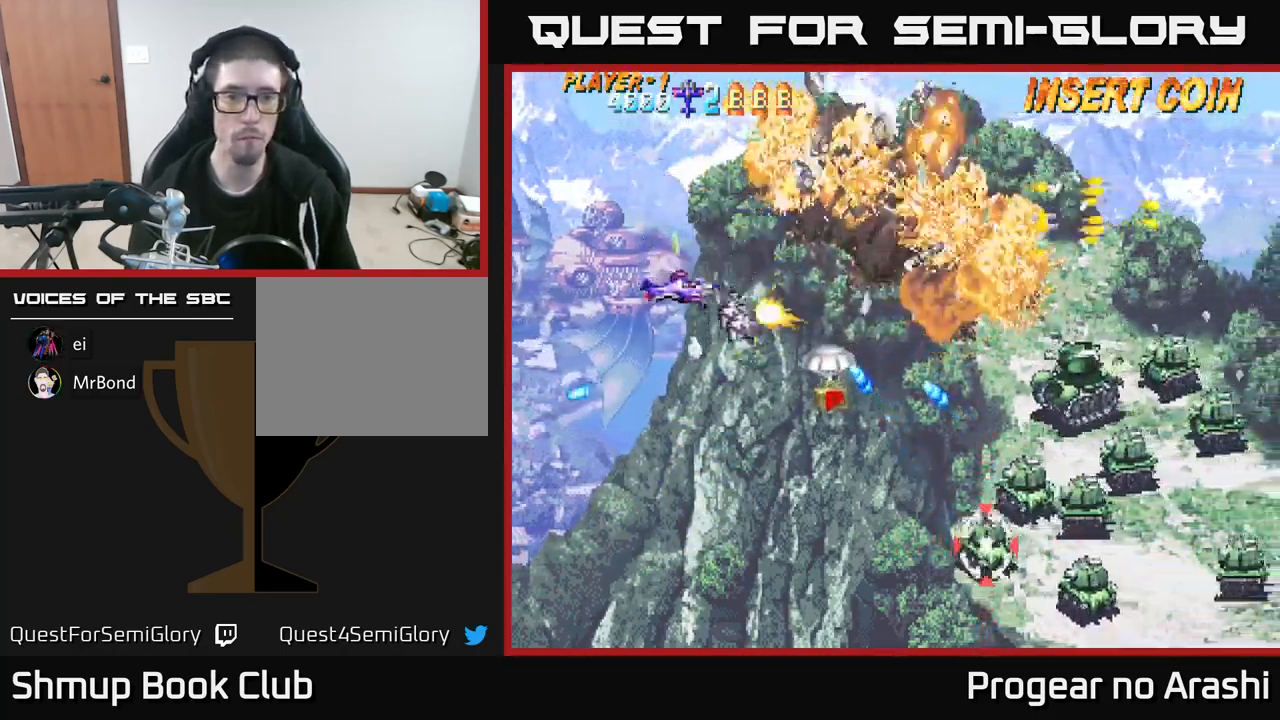
{"buttons": ["DPAD_RIGHT"], "left_stick": "center", "events": [[100, "A", "up"], [250, "DPAD_RIGHT", "down"], [267, "DPAD_DOWN", "up"], [400, "DPAD_DOWN", "down"], [500, "DPAD_DOWN", "up"]]}
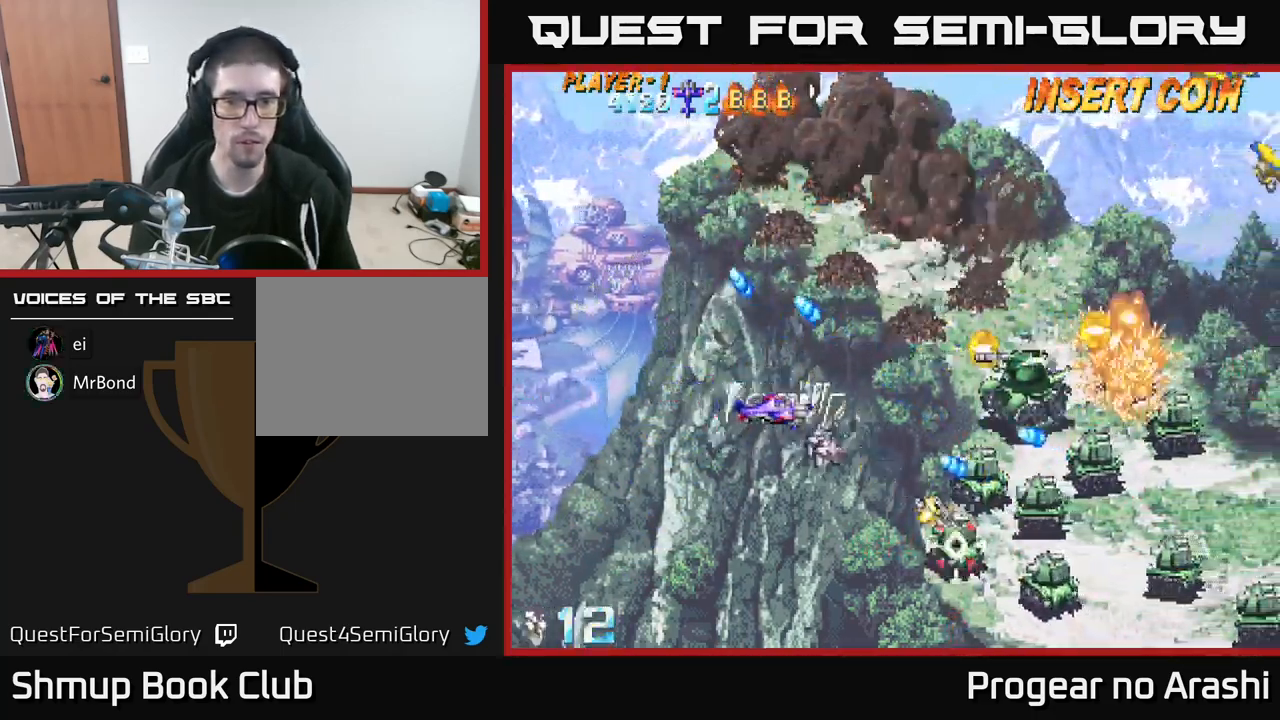
{"buttons": ["DPAD_DOWN"], "left_stick": "center", "events": [[134, "DPAD_RIGHT", "up"], [150, "DPAD_LEFT", "down"], [267, "DPAD_DOWN", "down"], [350, "DPAD_LEFT", "up"]]}
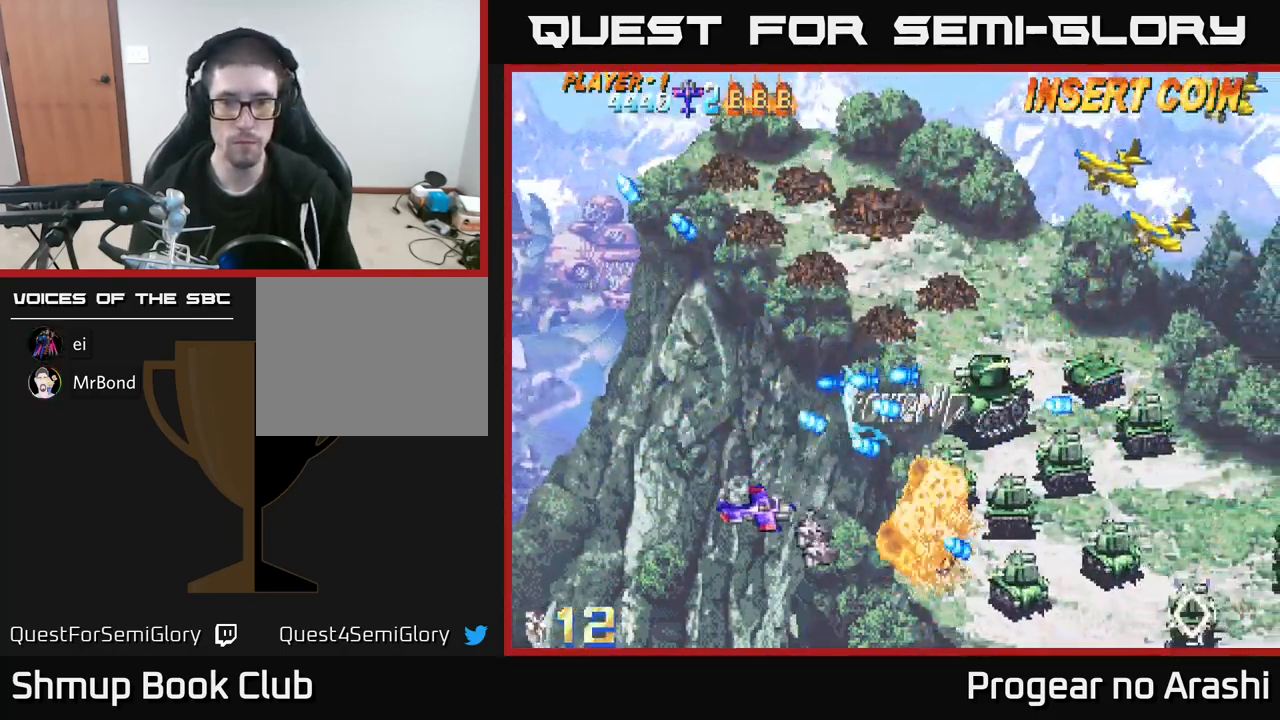
{"buttons": ["DPAD_RIGHT"], "left_stick": "center", "events": [[117, "DPAD_RIGHT", "down"], [367, "DPAD_DOWN", "up"]]}
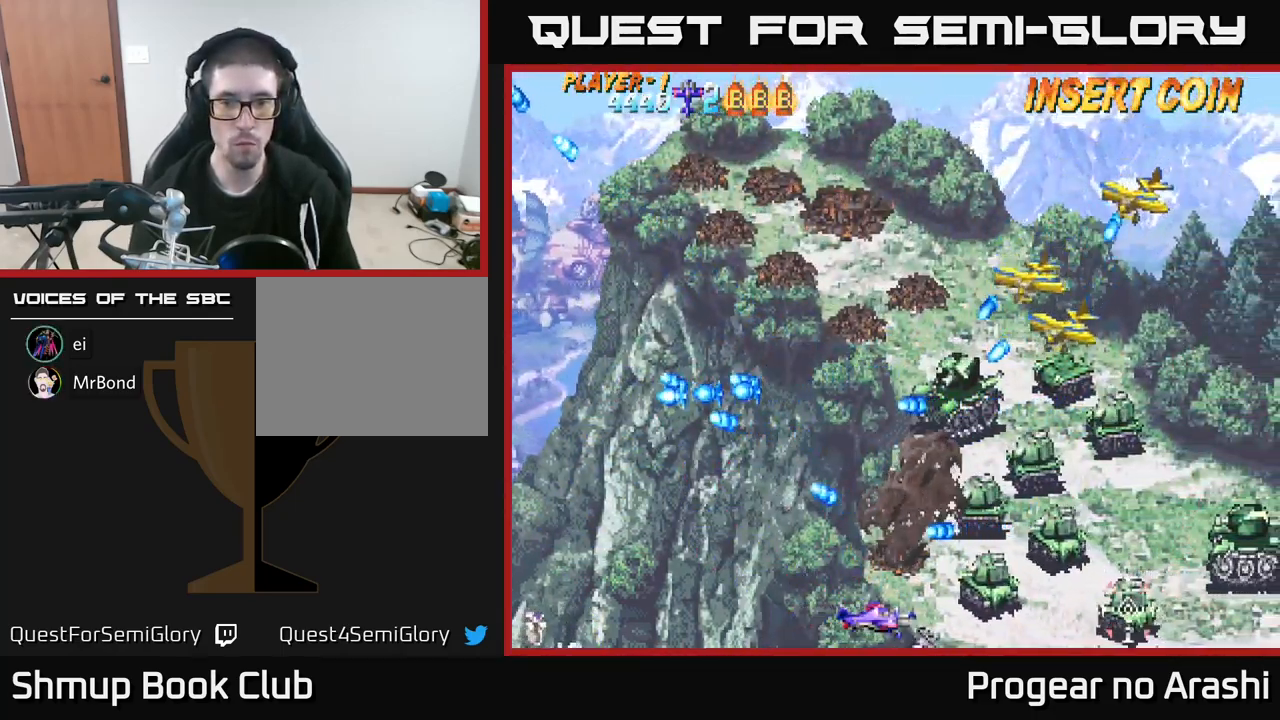
{"buttons": ["DPAD_LEFT"], "left_stick": "center", "events": [[250, "DPAD_RIGHT", "up"], [284, "DPAD_LEFT", "down"]]}
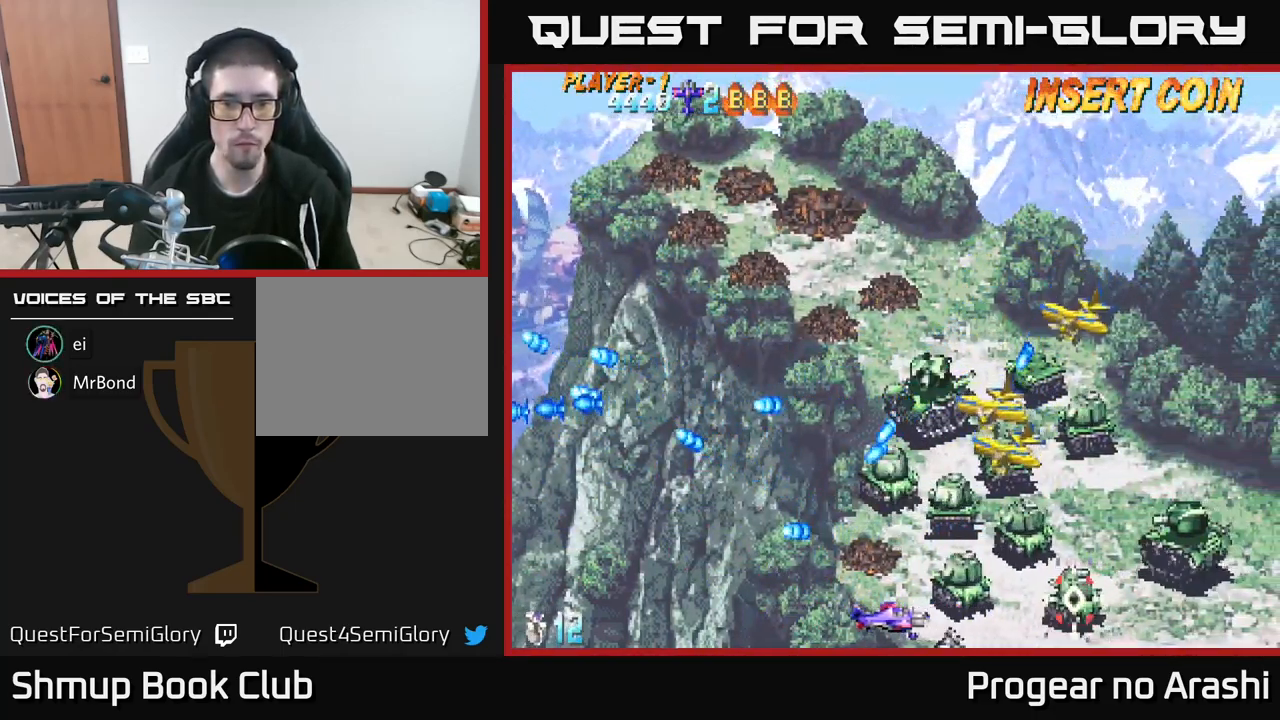
{"buttons": ["DPAD_UP", "DPAD_LEFT"], "left_stick": "center", "events": [[134, "DPAD_LEFT", "up"], [150, "DPAD_RIGHT", "down"], [234, "DPAD_RIGHT", "up"], [400, "DPAD_LEFT", "down"], [400, "DPAD_UP", "down"]]}
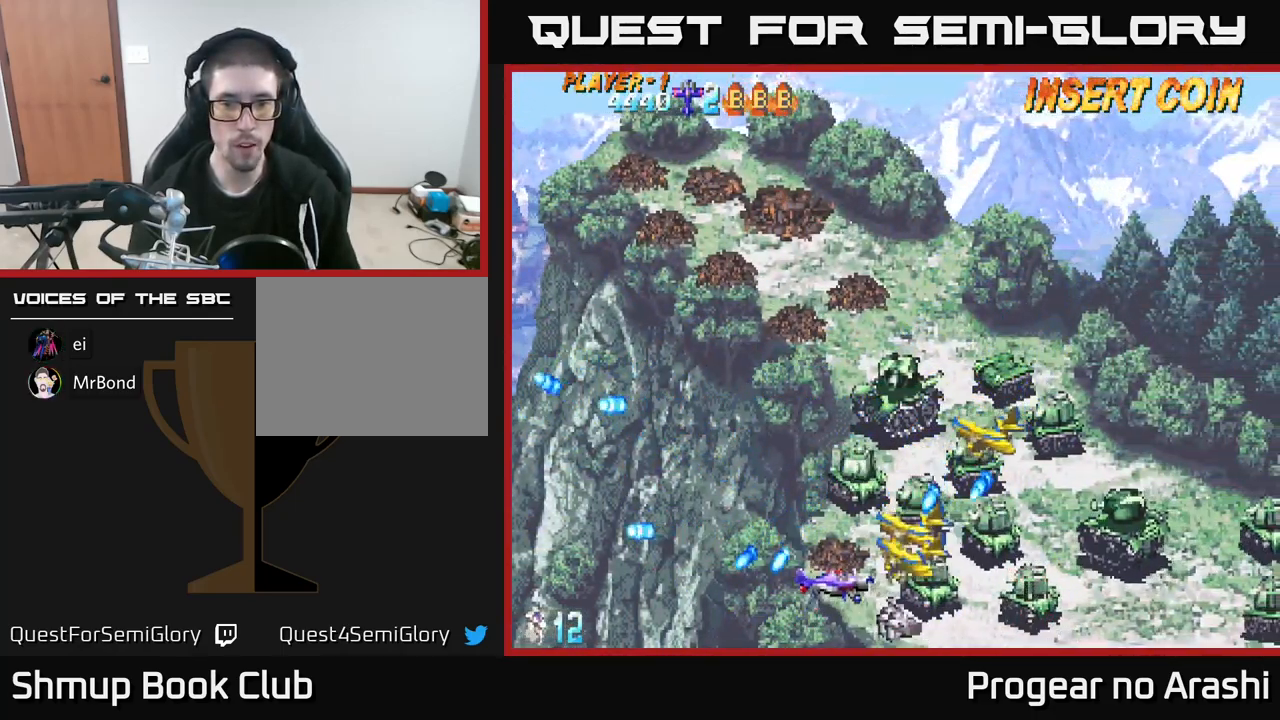
{"buttons": ["X", "DPAD_UP"], "left_stick": "center", "events": [[17, "X", "down"], [217, "DPAD_LEFT", "up"]]}
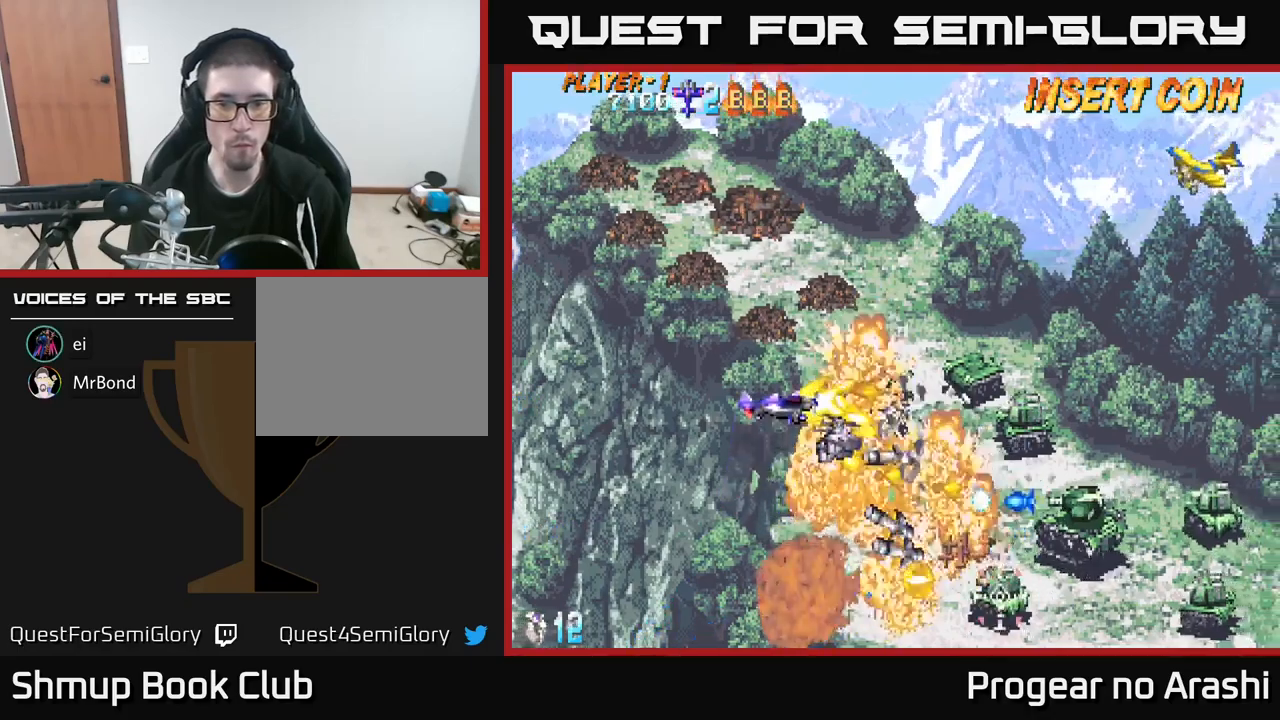
{"buttons": ["X", "DPAD_DOWN", "DPAD_LEFT"], "left_stick": "center", "events": [[167, "DPAD_UP", "up"], [184, "DPAD_DOWN", "down"], [450, "DPAD_LEFT", "down"]]}
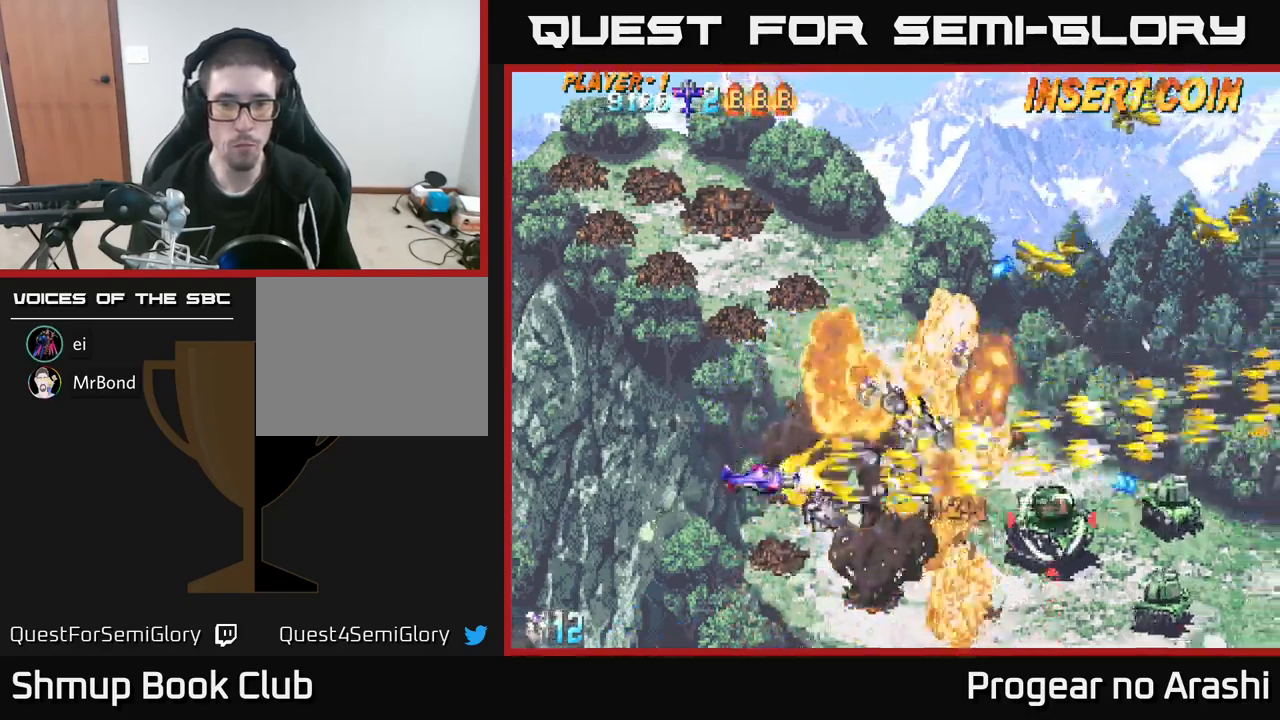
{"buttons": ["A", "DPAD_UP", "DPAD_LEFT"], "left_stick": "center", "events": [[134, "DPAD_LEFT", "up"], [200, "DPAD_RIGHT", "down"], [217, "A", "down"], [267, "X", "up"], [317, "DPAD_DOWN", "up"], [350, "DPAD_RIGHT", "up"], [367, "DPAD_UP", "down"], [384, "DPAD_LEFT", "down"]]}
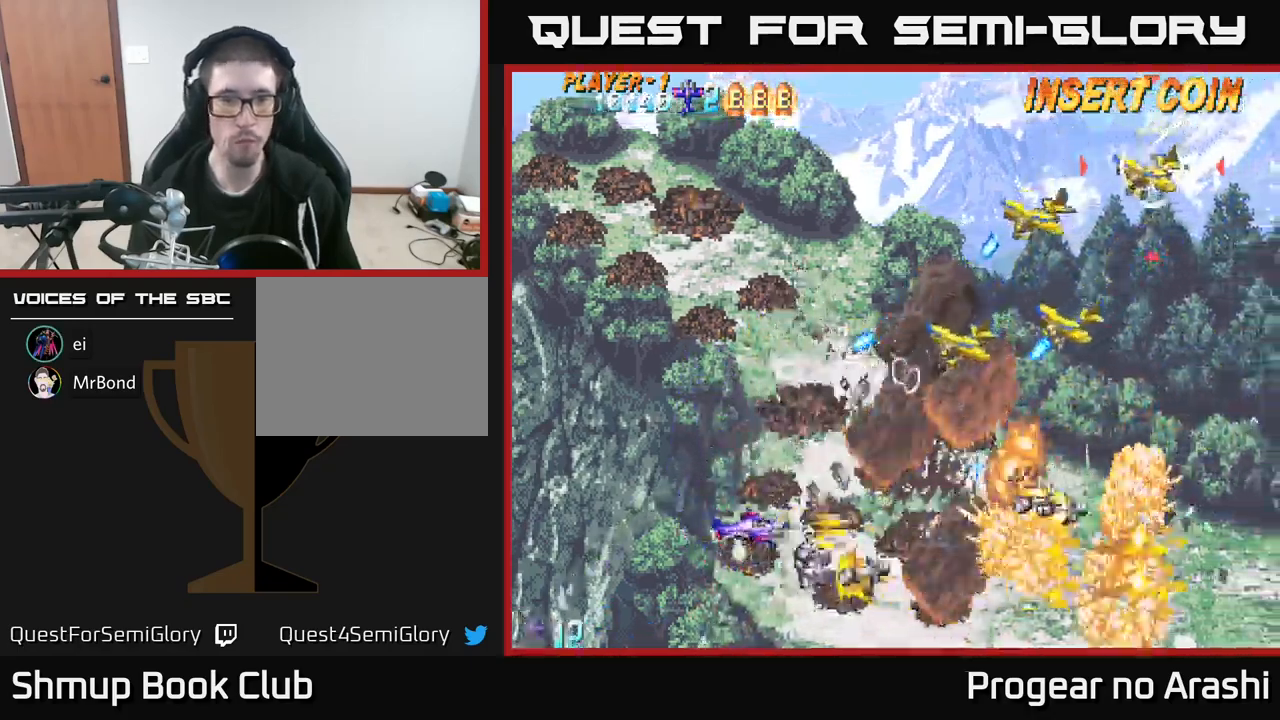
{"buttons": ["DPAD_UP", "DPAD_LEFT"], "left_stick": "center", "events": [[50, "A", "up"]]}
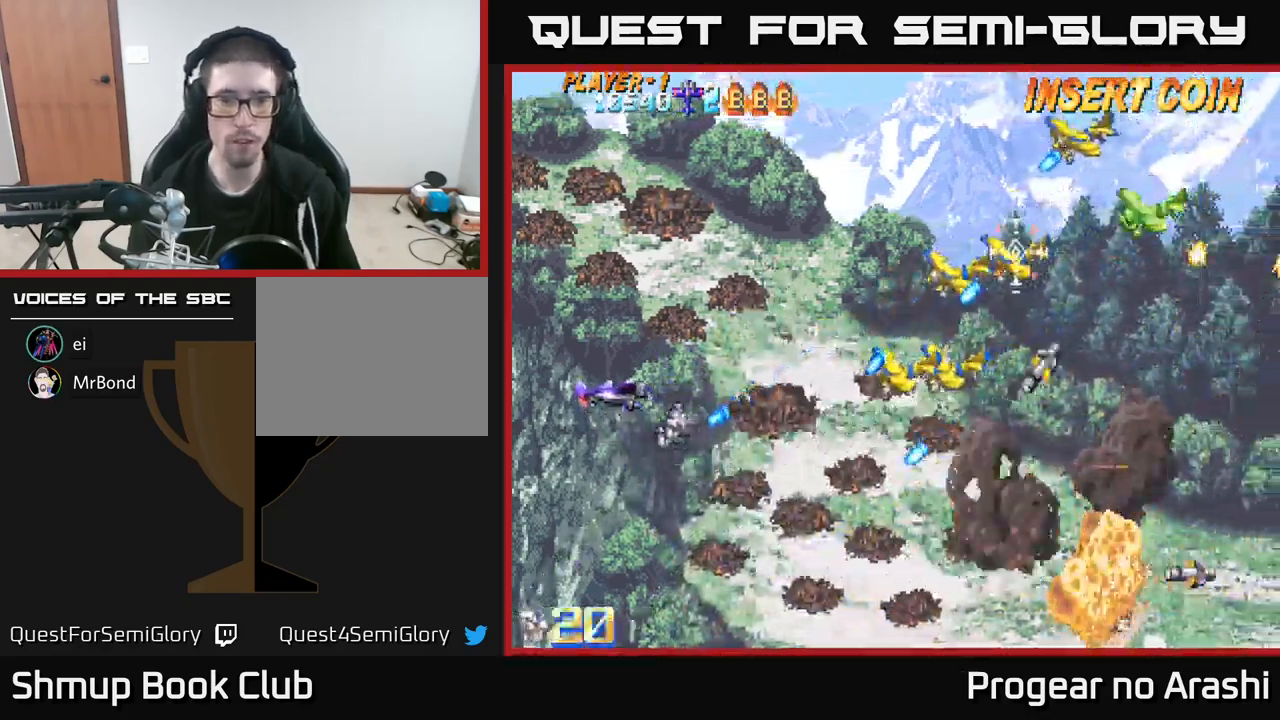
{"buttons": ["DPAD_UP"], "left_stick": "center", "events": [[50, "DPAD_LEFT", "up"], [150, "DPAD_RIGHT", "down"], [184, "DPAD_UP", "up"], [250, "DPAD_DOWN", "down"], [417, "DPAD_DOWN", "up"], [450, "DPAD_RIGHT", "up"], [467, "DPAD_UP", "down"]]}
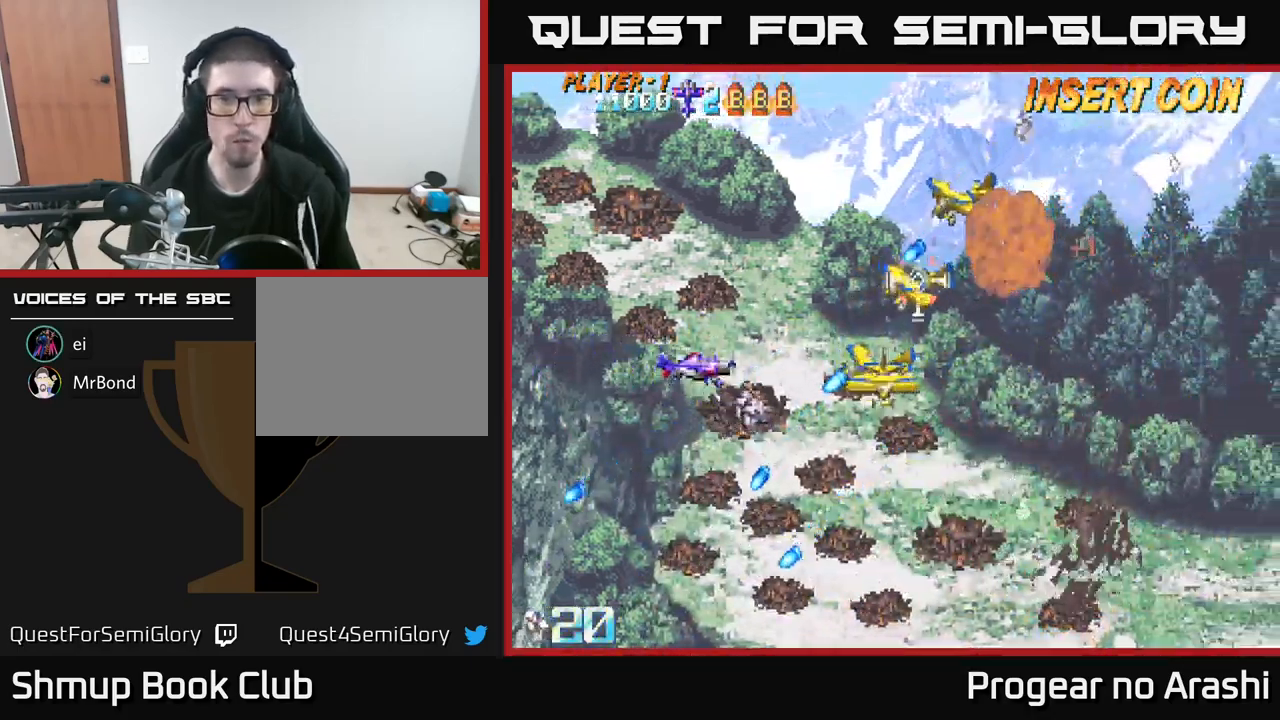
{"buttons": ["A", "DPAD_RIGHT"], "left_stick": "center", "events": [[34, "X", "down"], [434, "A", "down"], [467, "DPAD_RIGHT", "down"], [500, "DPAD_UP", "up"], [500, "X", "up"]]}
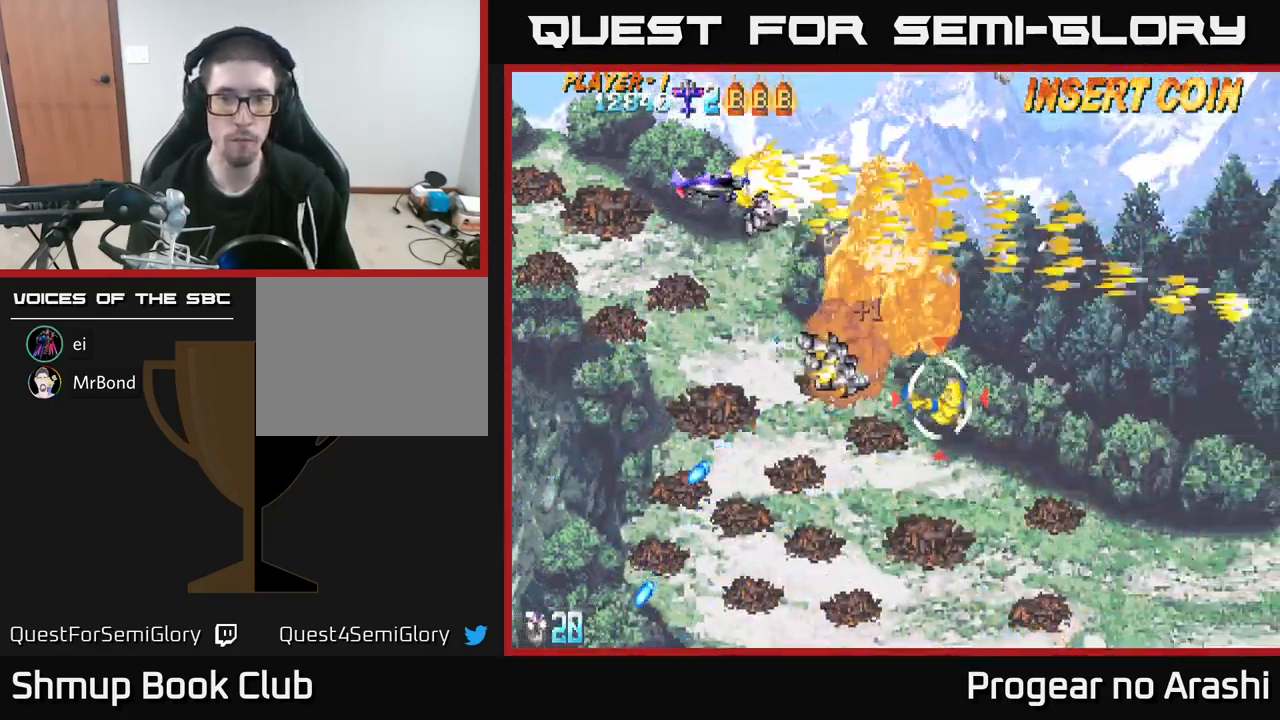
{"buttons": ["DPAD_RIGHT"], "left_stick": "center", "events": [[50, "DPAD_DOWN", "down"], [50, "DPAD_RIGHT", "up"], [134, "DPAD_RIGHT", "down"], [350, "A", "up"], [350, "DPAD_RIGHT", "up"], [450, "DPAD_RIGHT", "down"], [500, "DPAD_DOWN", "up"]]}
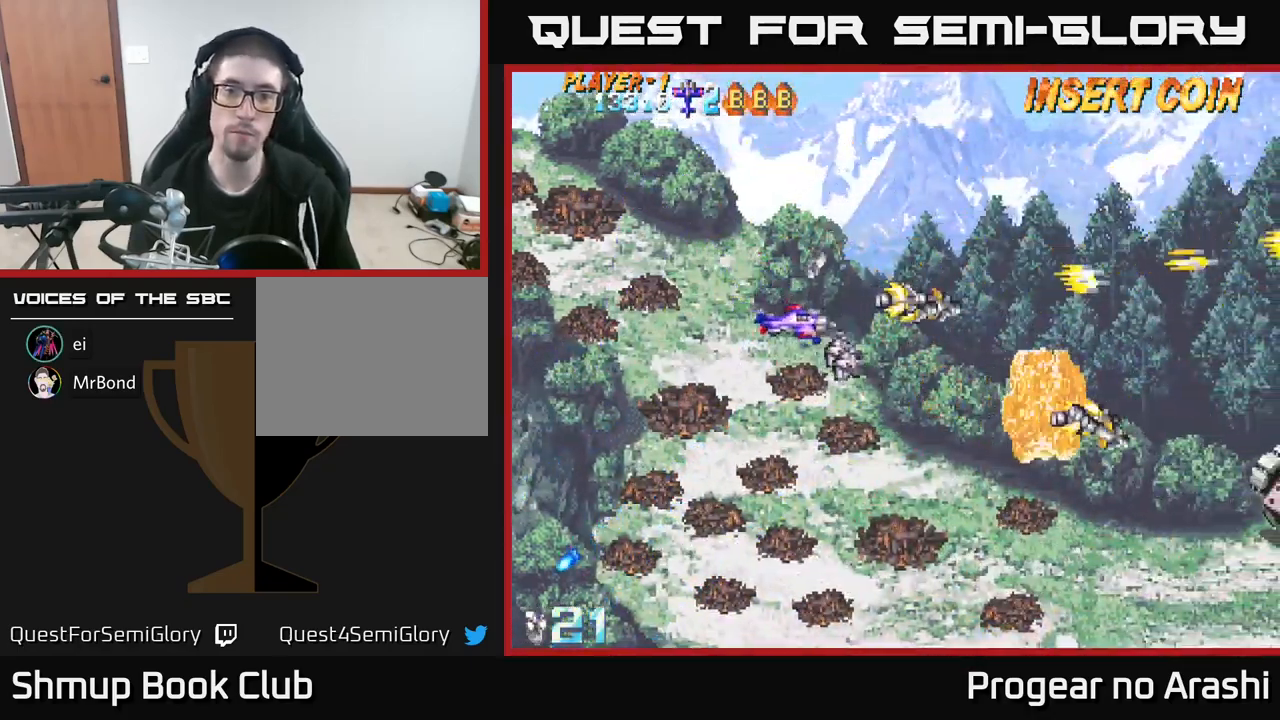
{"buttons": ["DPAD_DOWN", "DPAD_RIGHT"], "left_stick": "center", "events": [[117, "DPAD_DOWN", "down"], [167, "DPAD_DOWN", "up"], [417, "DPAD_DOWN", "down"]]}
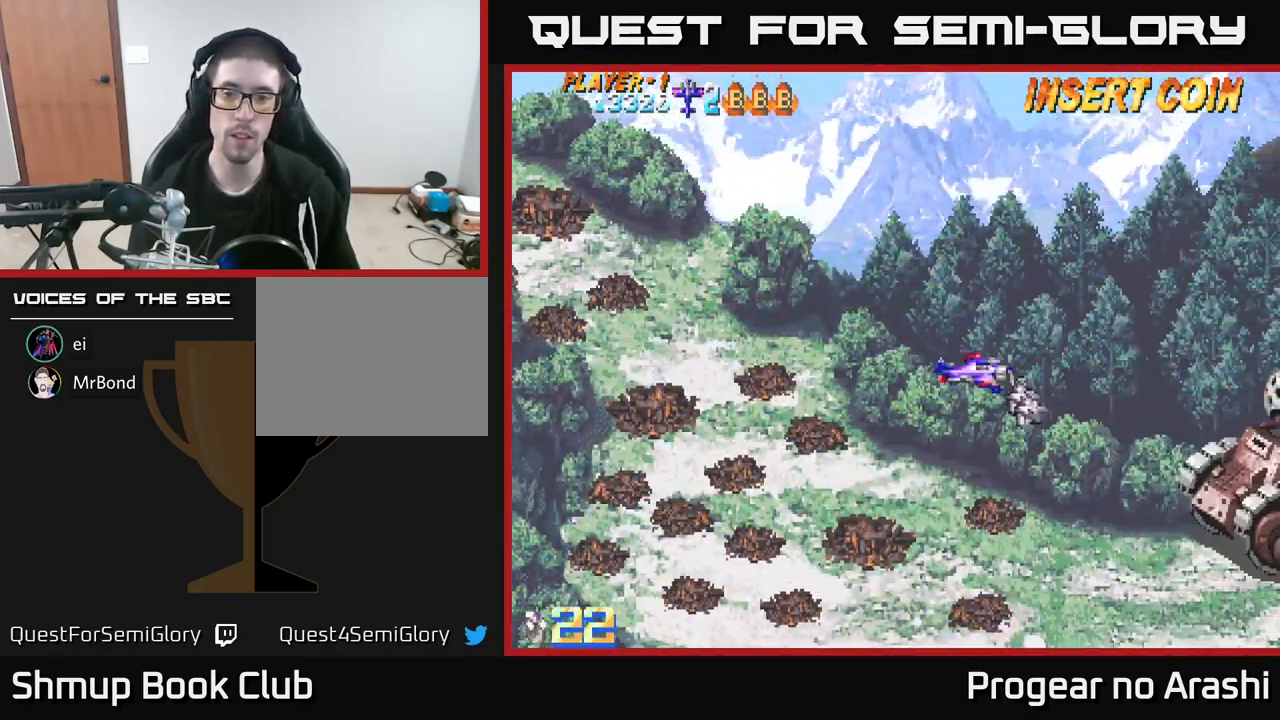
{"buttons": ["X"], "left_stick": "center", "events": [[34, "X", "down"], [134, "DPAD_DOWN", "up"], [384, "DPAD_RIGHT", "up"], [384, "DPAD_UP", "down"], [400, "DPAD_LEFT", "down"], [400, "DPAD_UP", "up"], [500, "DPAD_LEFT", "up"]]}
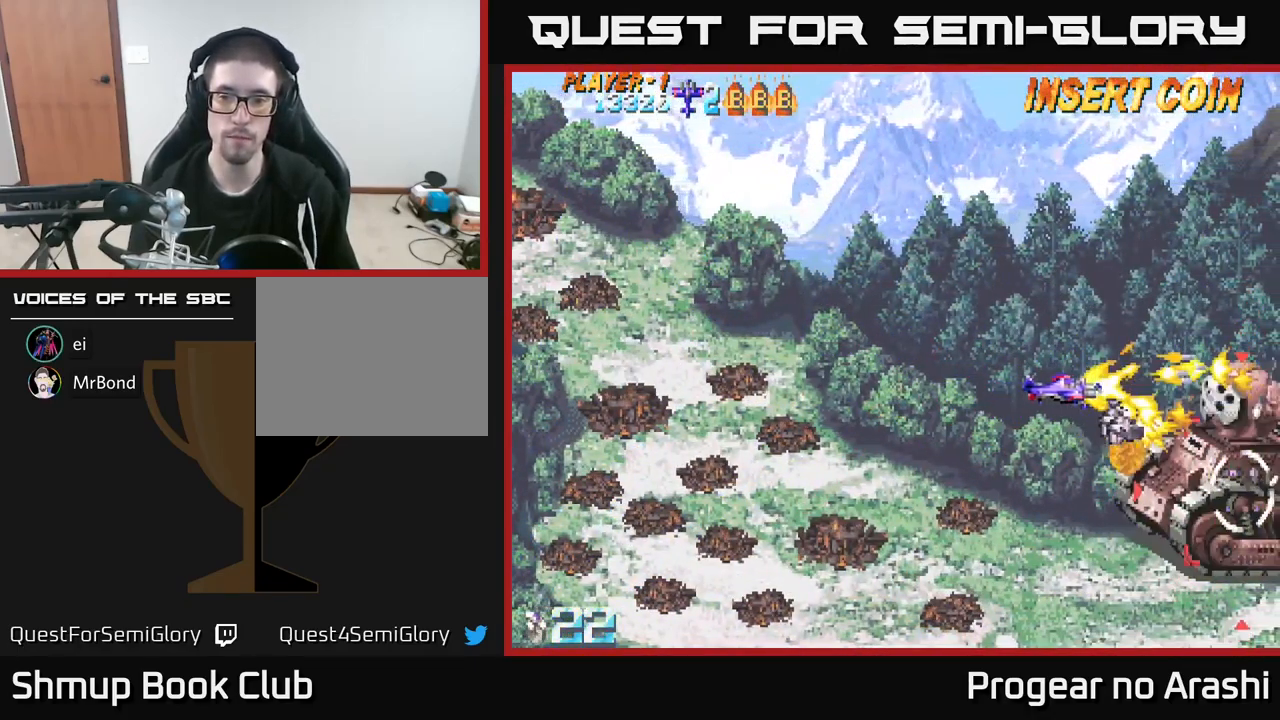
{"buttons": ["DPAD_LEFT"], "left_stick": "center", "events": [[34, "X", "up"], [84, "DPAD_LEFT", "down"]]}